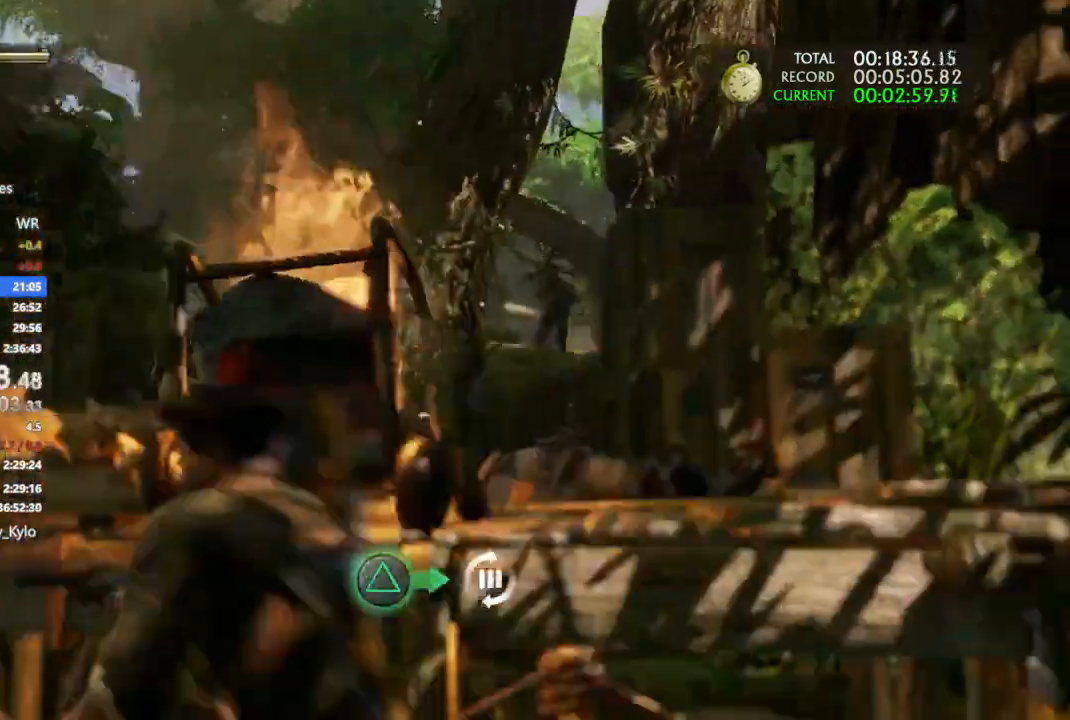
Gameplay with a controller (PlayStation layout); each line is a JSON object with the inputs held at the frame after it. "events" lists button and stick changes between this image and that frame as [ms after this image, input, new state], when the widget could be followed in between.
{"buttons": [], "left_stick": "up-left", "right_stick": "right", "events": [[67, "right_stick", "right"], [267, "left_stick", "up-left"], [367, "TRIANGLE", "down"], [433, "TRIANGLE", "up"]]}
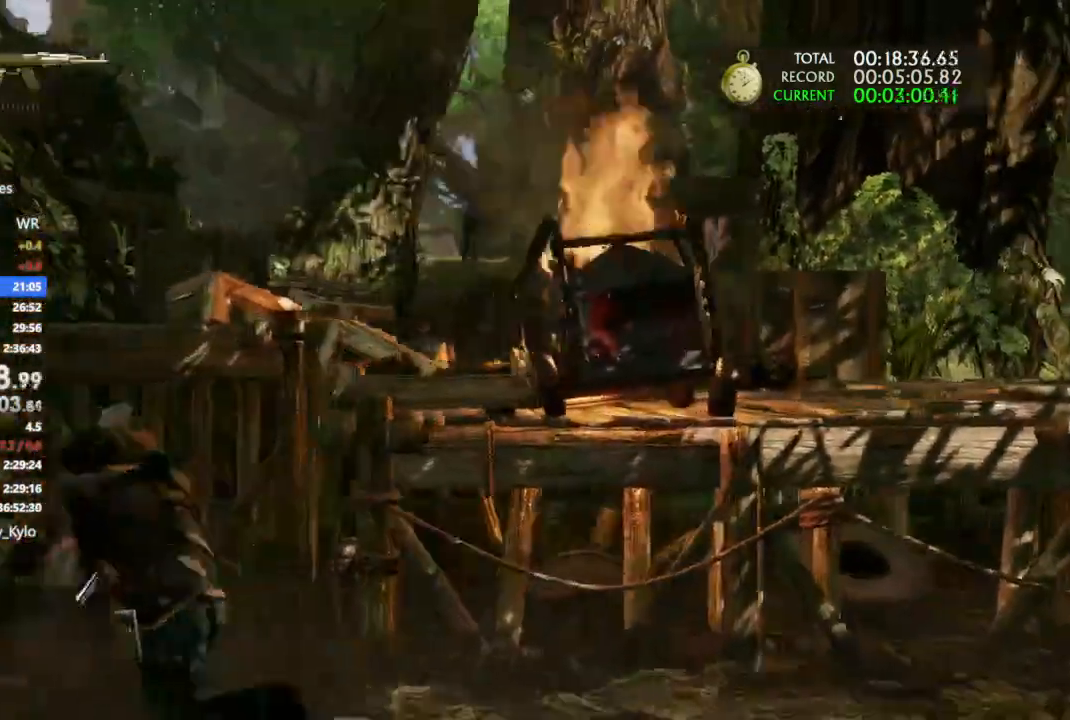
{"buttons": [], "left_stick": "up-right", "right_stick": "down-right", "events": [[167, "left_stick", "up-right"], [167, "right_stick", "down-right"], [333, "left_stick", "right"], [433, "left_stick", "up-right"]]}
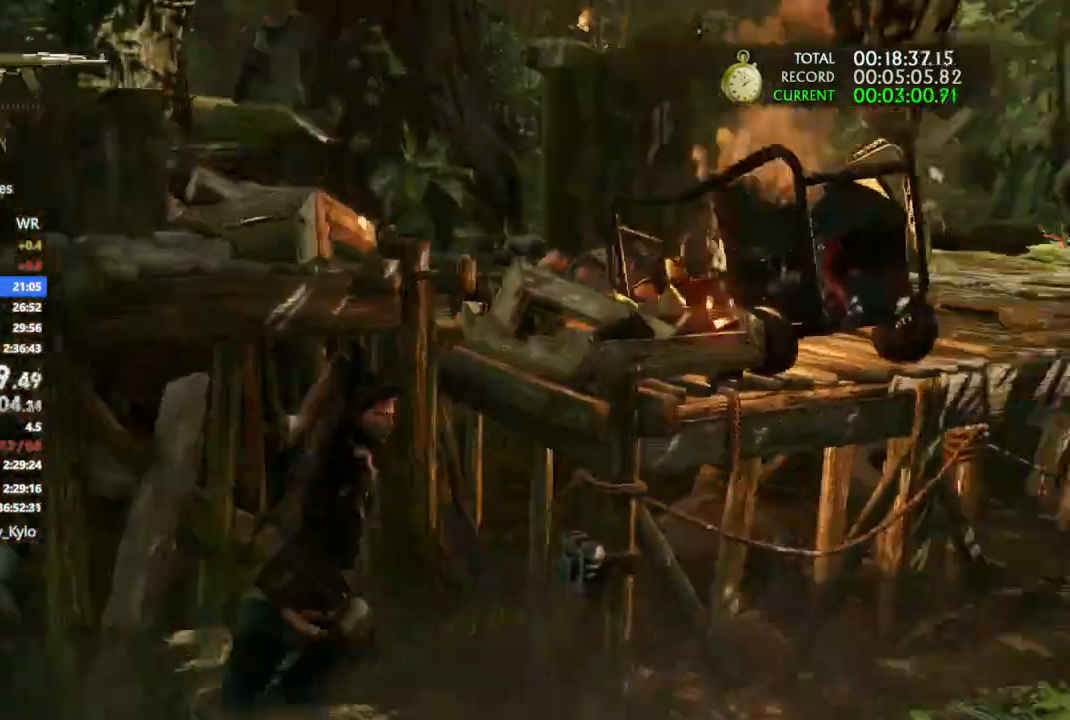
{"buttons": [], "left_stick": "center", "right_stick": "center", "events": [[167, "right_stick", "center"], [300, "left_stick", "center"]]}
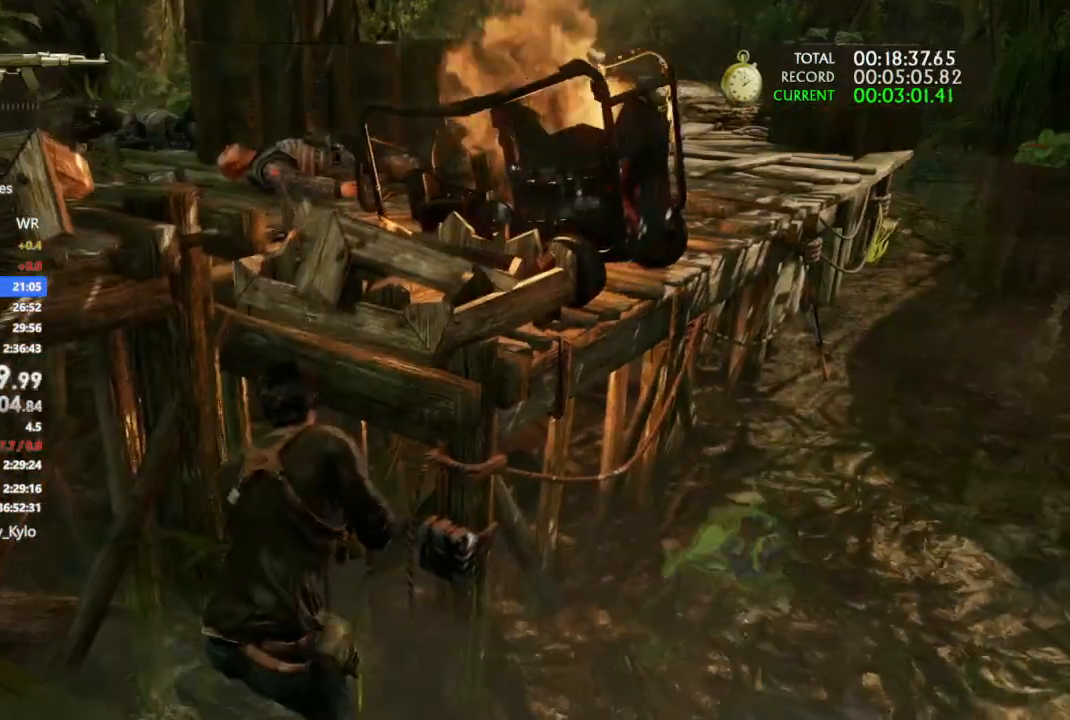
{"buttons": [], "left_stick": "center", "right_stick": "center", "events": []}
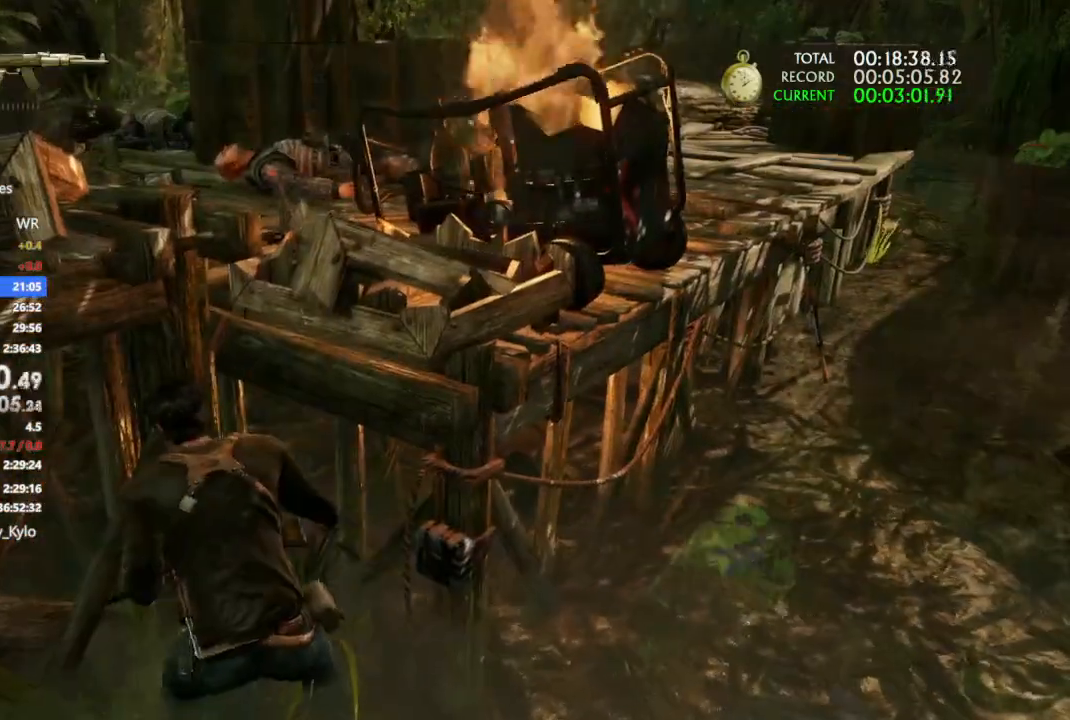
{"buttons": ["TRIANGLE"], "left_stick": "center", "right_stick": "center", "events": [[100, "TRIANGLE", "down"], [167, "TRIANGLE", "up"], [267, "TRIANGLE", "down"], [333, "TRIANGLE", "up"], [433, "TRIANGLE", "down"]]}
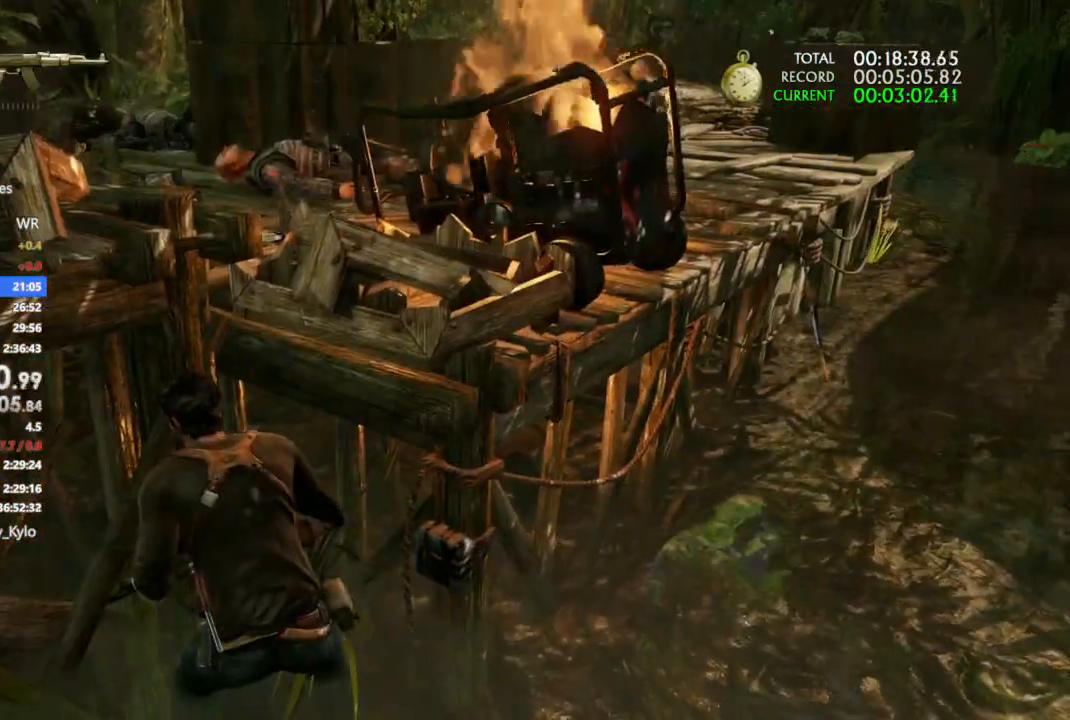
{"buttons": ["TRIANGLE"], "left_stick": "center", "right_stick": "center", "events": [[33, "TRIANGLE", "up"], [100, "TRIANGLE", "down"], [200, "TRIANGLE", "up"], [300, "TRIANGLE", "down"], [367, "TRIANGLE", "up"], [467, "TRIANGLE", "down"]]}
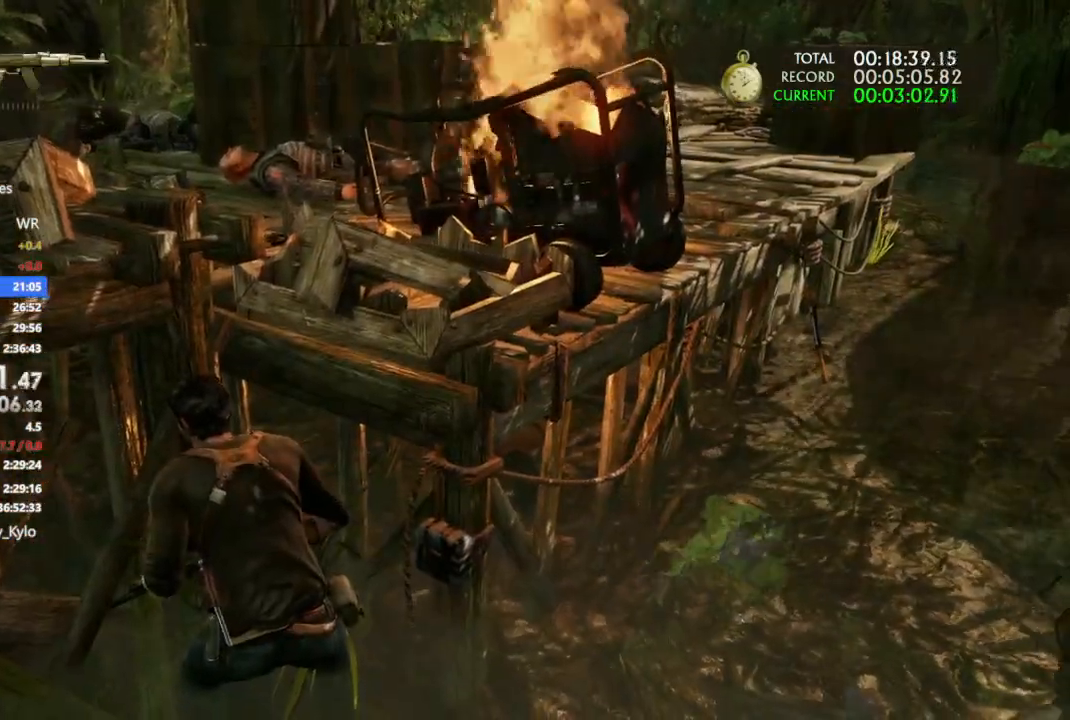
{"buttons": ["TRIANGLE"], "left_stick": "center", "right_stick": "center", "events": [[33, "TRIANGLE", "up"], [133, "TRIANGLE", "down"], [233, "TRIANGLE", "up"], [333, "TRIANGLE", "down"], [400, "TRIANGLE", "up"], [500, "TRIANGLE", "down"]]}
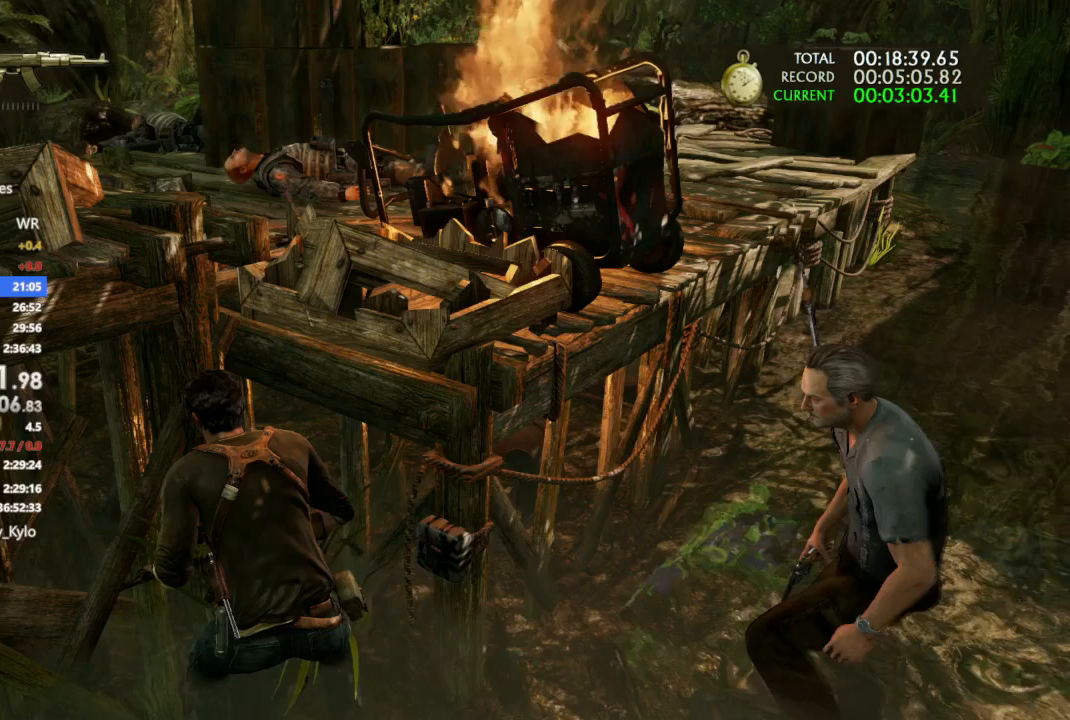
{"buttons": [], "left_stick": "center", "right_stick": "center", "events": [[100, "TRIANGLE", "up"], [200, "TRIANGLE", "down"], [267, "TRIANGLE", "up"], [400, "TRIANGLE", "down"], [500, "TRIANGLE", "up"]]}
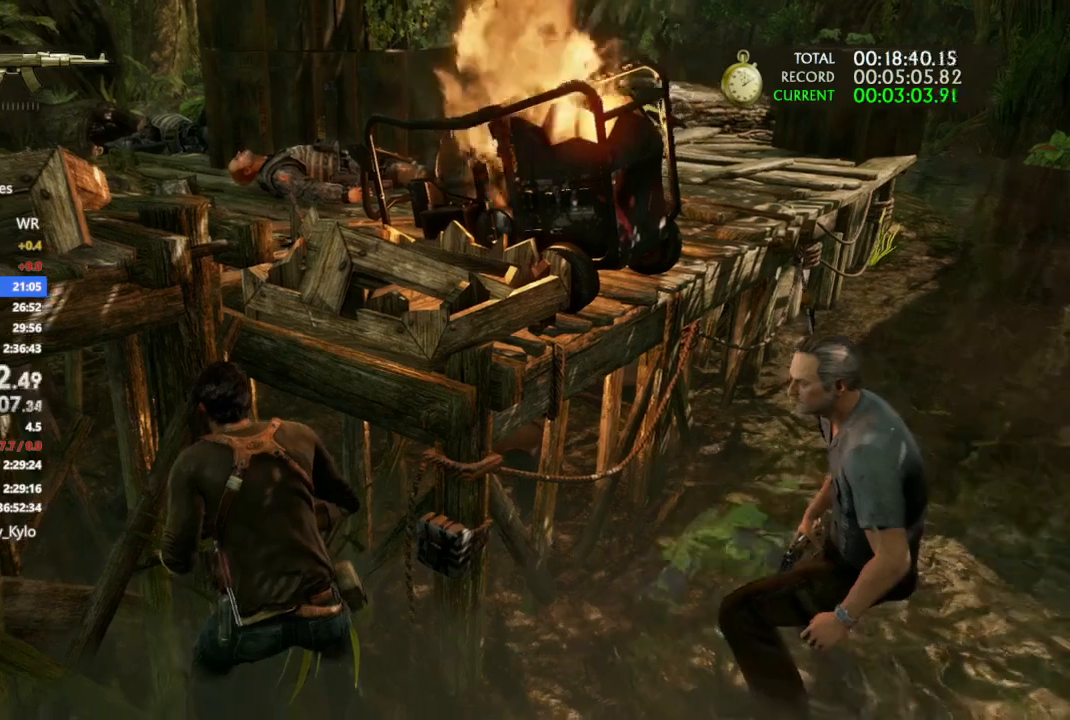
{"buttons": ["TRIANGLE"], "left_stick": "center", "right_stick": "center", "events": [[67, "TRIANGLE", "down"], [167, "TRIANGLE", "up"], [267, "TRIANGLE", "down"], [367, "TRIANGLE", "up"], [433, "TRIANGLE", "down"]]}
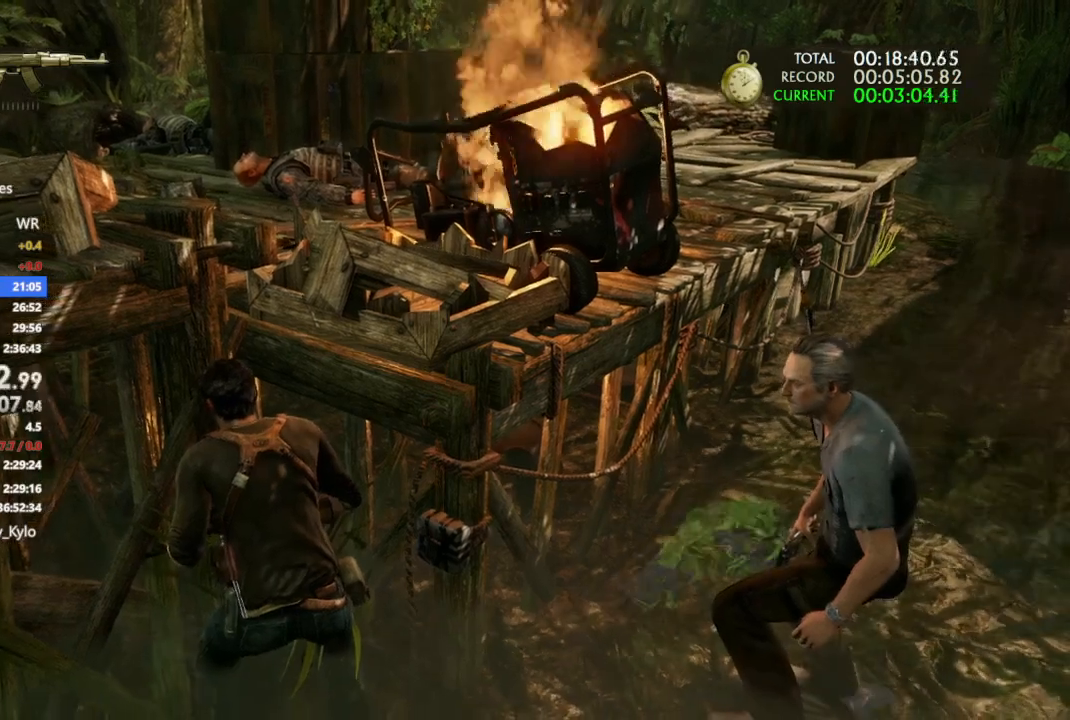
{"buttons": ["TRIANGLE"], "left_stick": "center", "right_stick": "center", "events": [[67, "TRIANGLE", "up"], [133, "TRIANGLE", "down"], [233, "TRIANGLE", "up"], [300, "TRIANGLE", "down"], [400, "TRIANGLE", "up"], [500, "TRIANGLE", "down"]]}